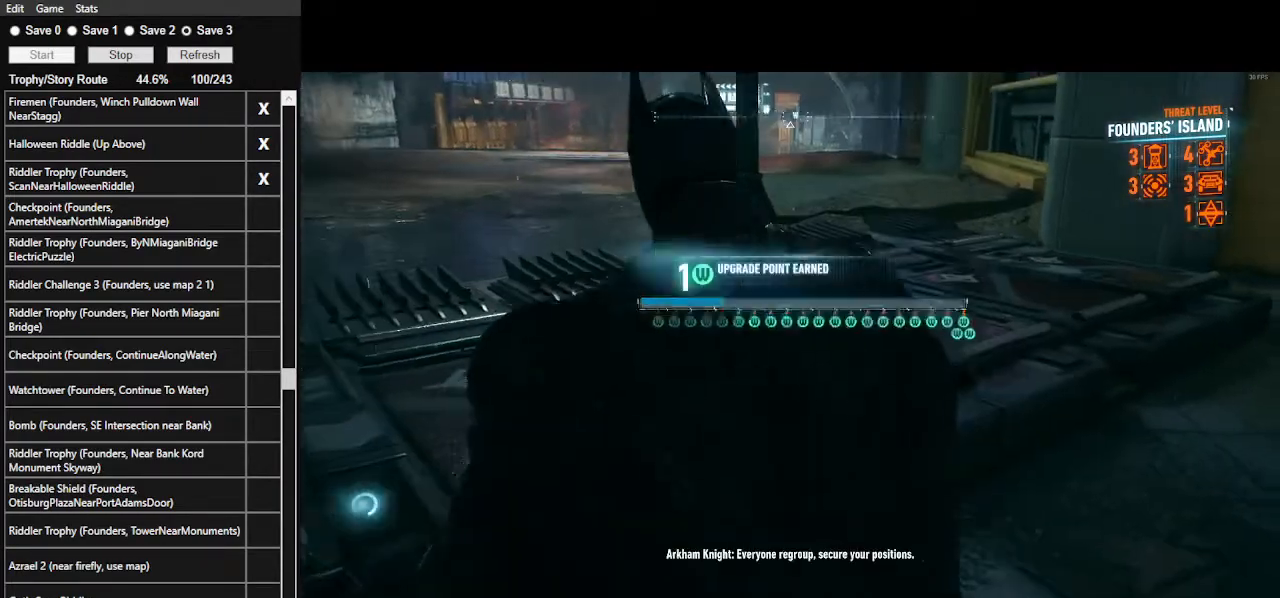
Gameplay with keyboard and mouse; each line is a JSON object with the keys and mouse buttons held at the frame after it. "events" lists presses ("down") and releases ("up") of ".", "/", "0", "1", "2", "3", "4", "5", "6", "7", "8", "9", "a", "alt_l", "alt_r", "b", "backslash", "backspace", "c", "caps_lock", "comma", "ctrl_l", "ctrl_r", "d", "e", "equals", "f", "g", "h", "i", "j", "k", "l", "lbracket", "m", "minus", "n", "o", "p", "q", "quote", "r", "rbracket", "return", "s", "semicolon", "shift_l", "shift_r", "space", "super", "t", "tab", "tilde", "u", "v", "w", "x", "y", "z", "mouse_left", "mouse_wheel" and "mouse_right" between this image and that frame as [ms after this image, input, new state], when the widget could be followed in between. "mouse_left", "mouse_wheel", "mouse_right" = the "left", "wheel", "right" buttons of the "mouse" list. No other keys are recorded. "wheel" means that the mouse wheel is clicked or scrolled. "mouse_move" is the direction in which the mouse moves at that frame (one of eight, or "still"), when it could be read.
{"keys": ["w"], "mouse": [], "mouse_move": "still", "events": [[167, "e", "down"], [167, "space", "down"], [167, "w", "down"], [300, "e", "up"], [400, "e", "down"], [500, "e", "up"], [500, "space", "up"]]}
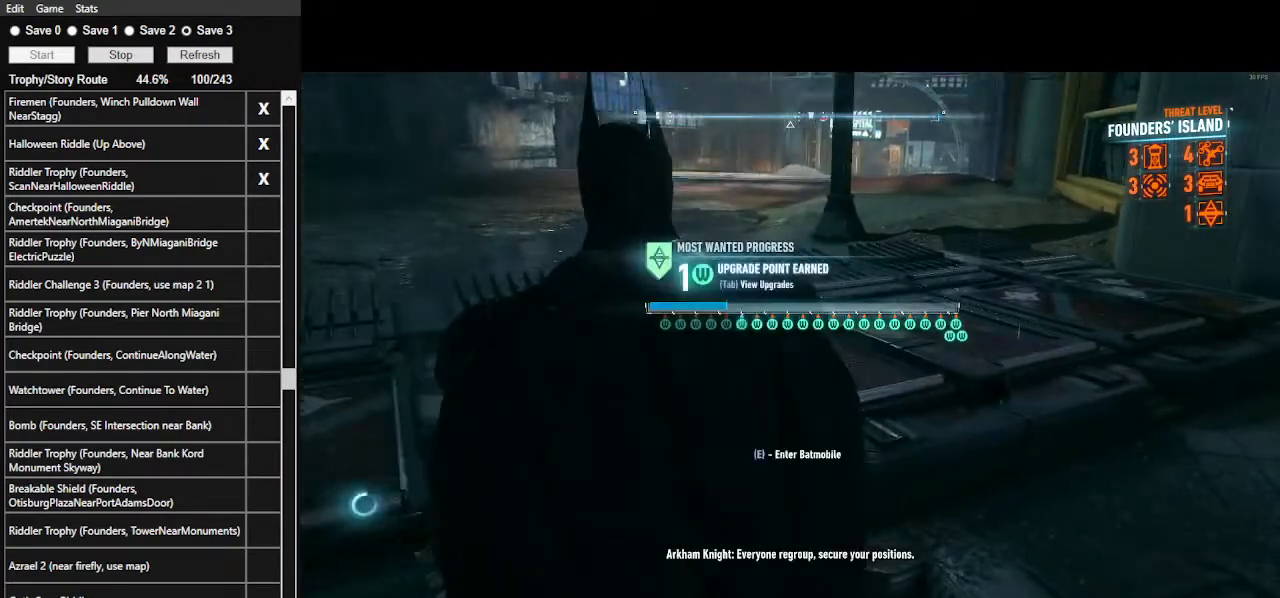
{"keys": [], "mouse": [], "mouse_move": "still", "events": [[100, "e", "down"], [100, "w", "up"], [200, "e", "up"], [267, "e", "down"], [367, "e", "up"]]}
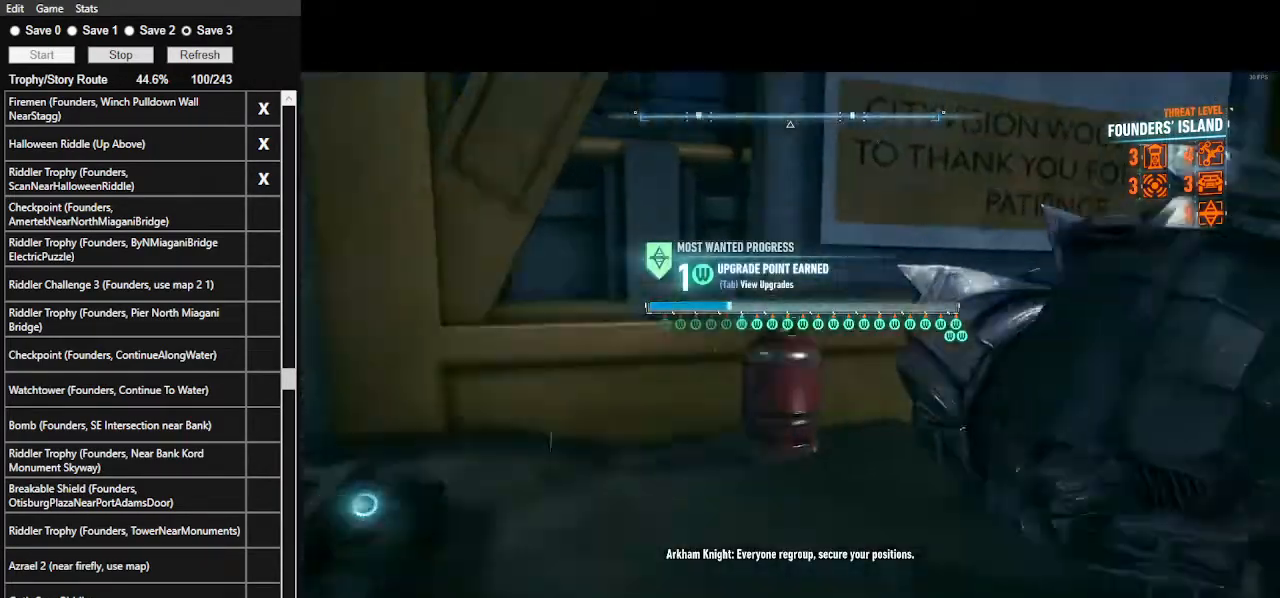
{"keys": ["a", "w"], "mouse": ["right"], "mouse_move": "left", "events": [[200, "a", "down"], [200, "mouse_right", "down"], [433, "w", "down"]]}
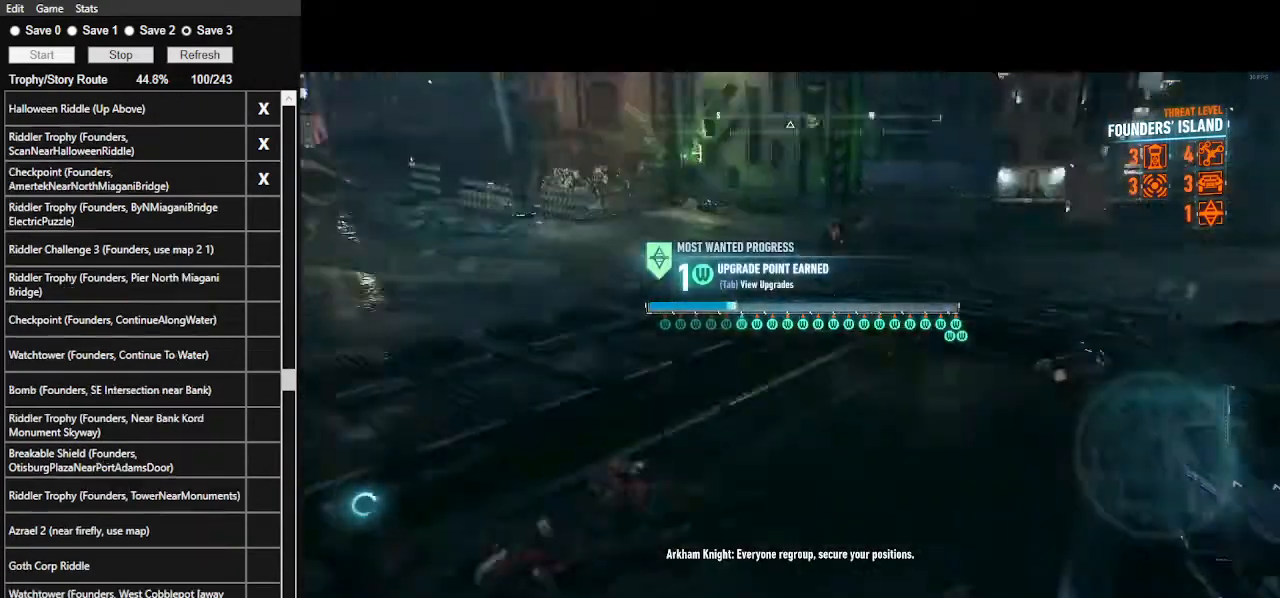
{"keys": ["w"], "mouse": ["right"], "mouse_move": "up-right", "events": [[433, "a", "up"]]}
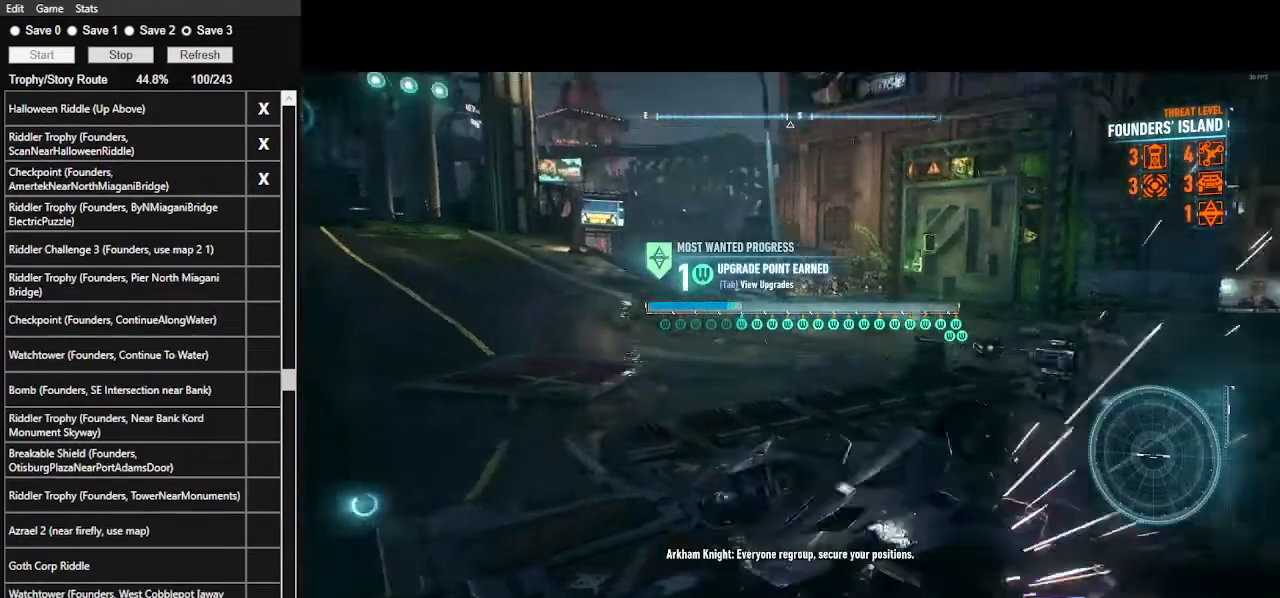
{"keys": ["space", "w"], "mouse": ["right"], "events": [[500, "space", "down"]]}
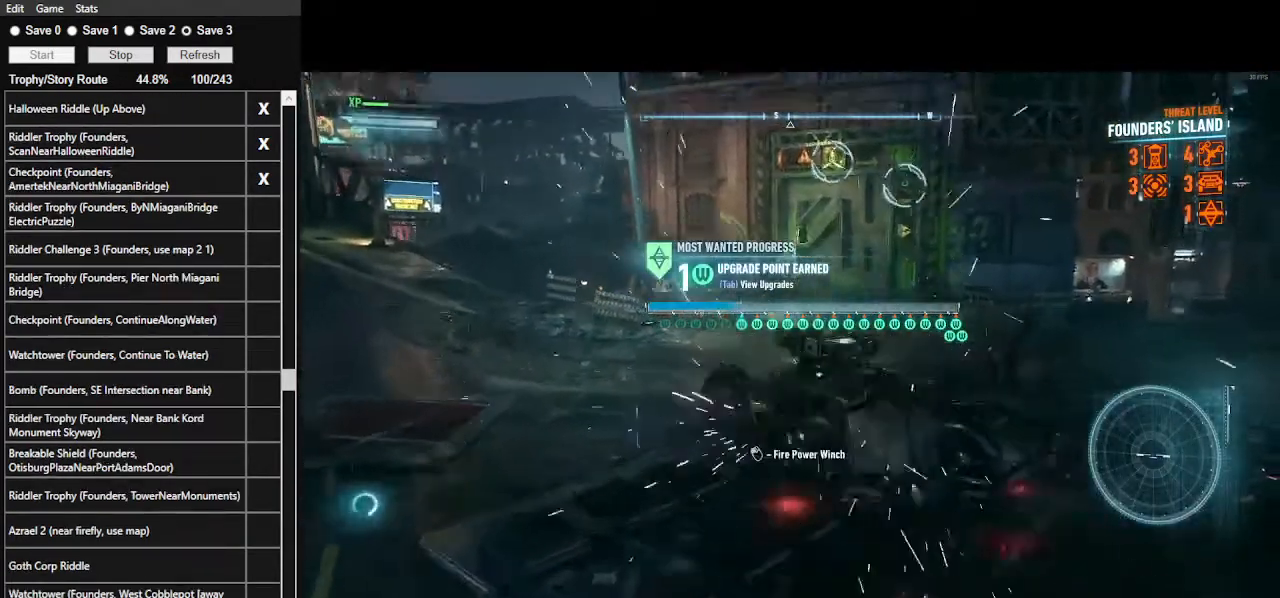
{"keys": ["d", "w"], "mouse": ["right"], "mouse_move": "still", "events": [[133, "d", "down"], [200, "space", "up"]]}
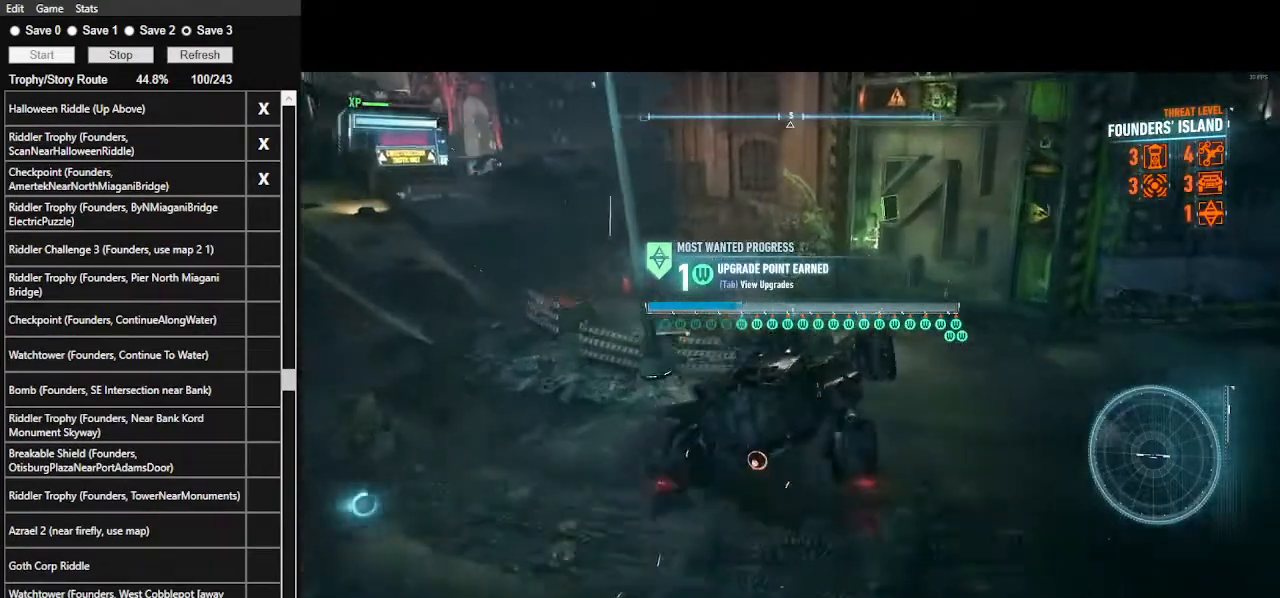
{"keys": ["d"], "mouse": ["right"], "mouse_move": "still", "events": [[67, "w", "up"]]}
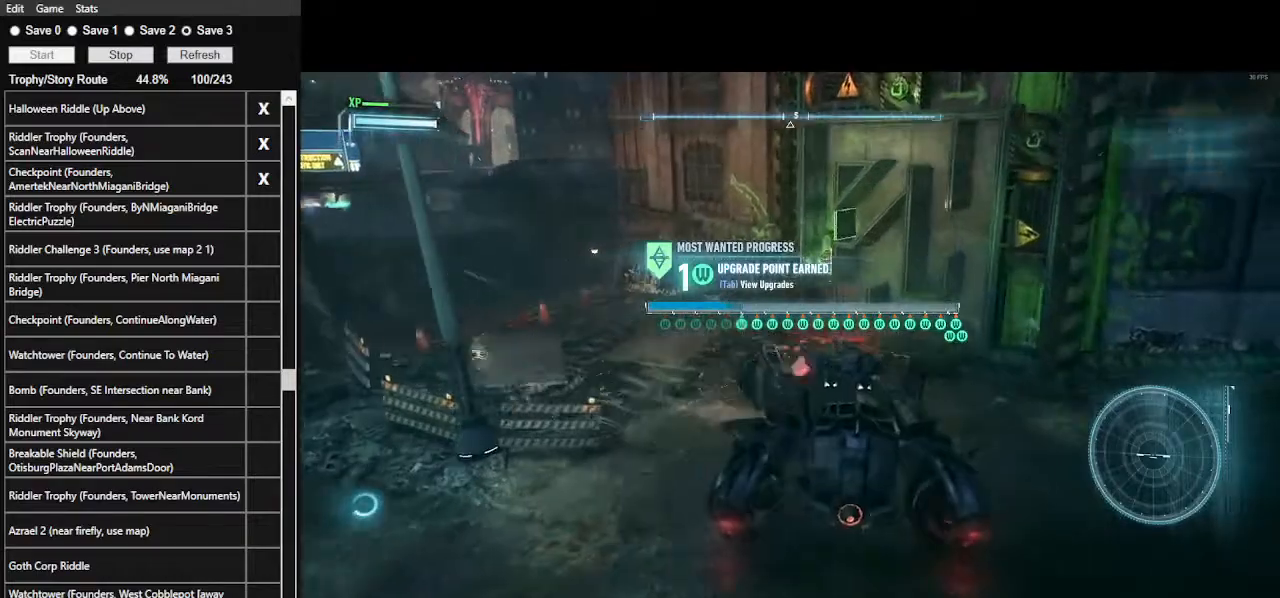
{"keys": ["a", "s"], "mouse": ["right"], "mouse_move": "still", "events": [[33, "s", "down"], [133, "d", "up"], [467, "a", "down"]]}
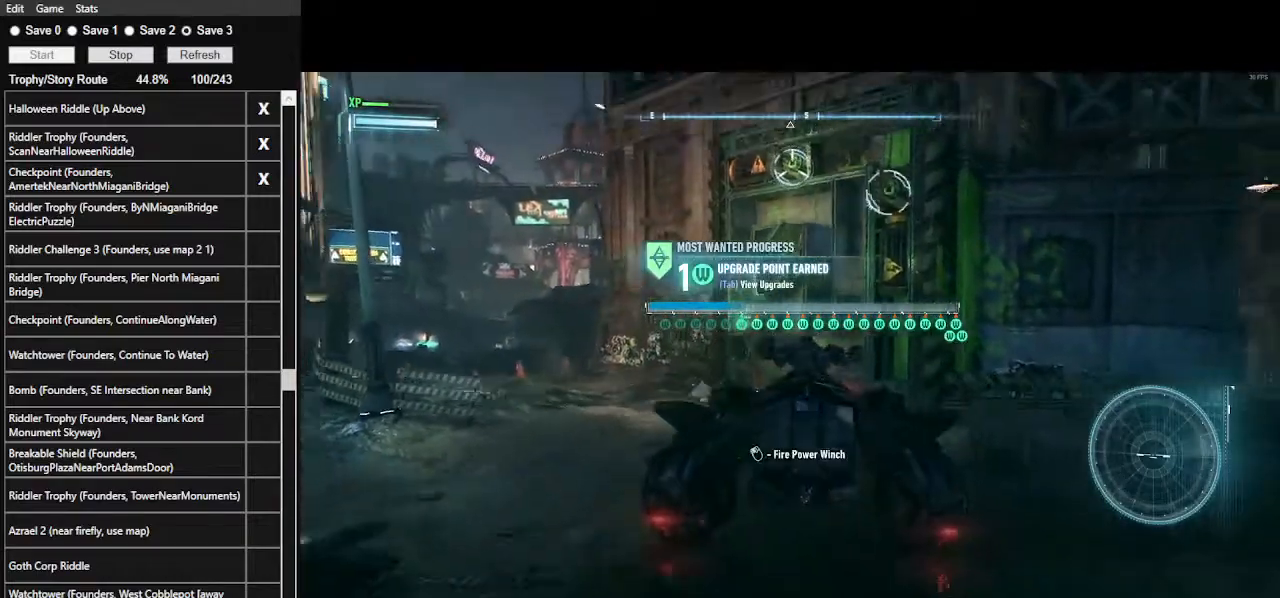
{"keys": [], "mouse": ["right"], "mouse_move": "still", "events": [[167, "a", "up"], [200, "s", "up"]]}
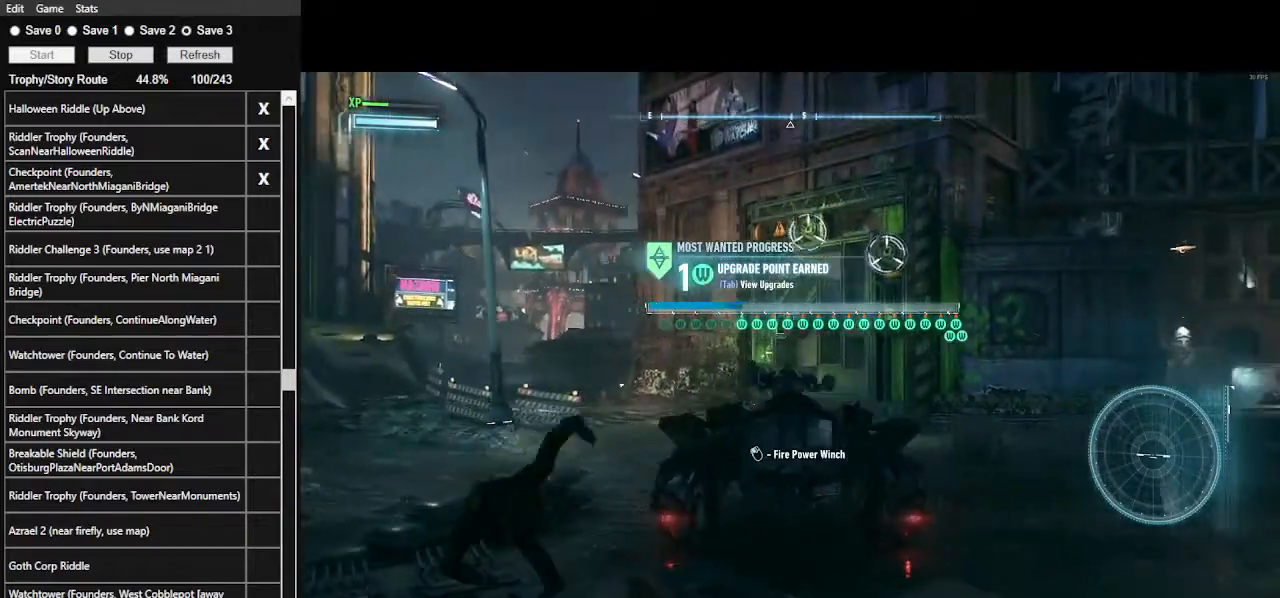
{"keys": ["s"], "mouse": ["right"], "mouse_move": "still", "events": [[167, "mouse_left", "down"], [267, "mouse_left", "up"], [400, "s", "down"]]}
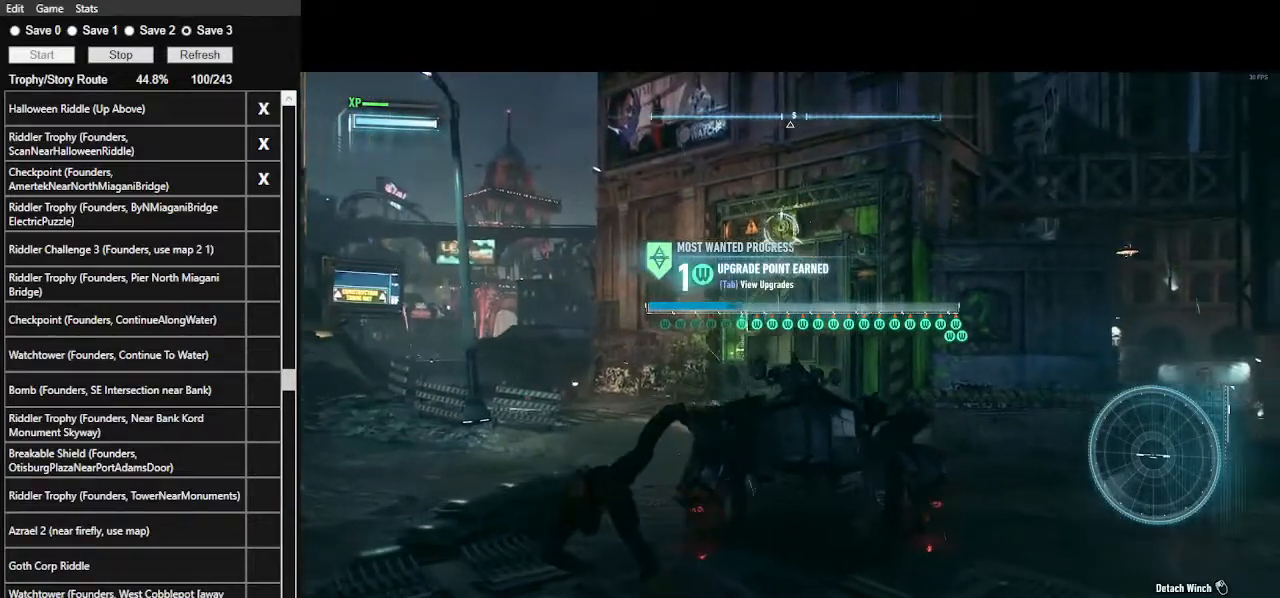
{"keys": ["s"], "mouse": ["right"], "mouse_move": "still", "events": []}
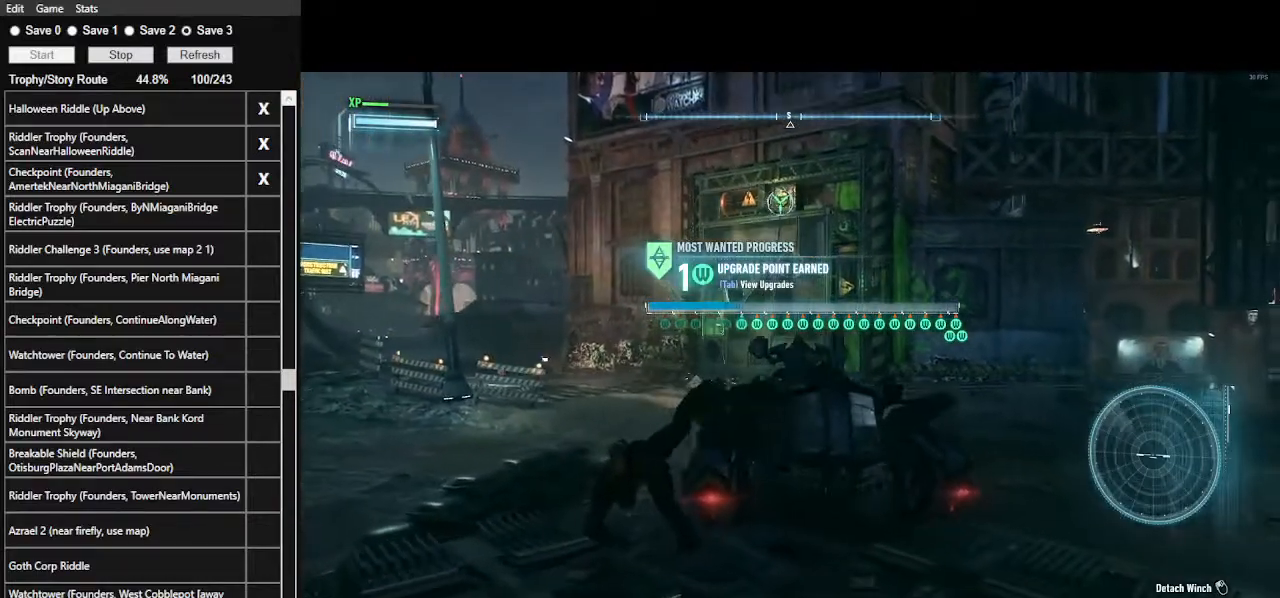
{"keys": ["s"], "mouse": ["right"], "mouse_move": "still", "events": []}
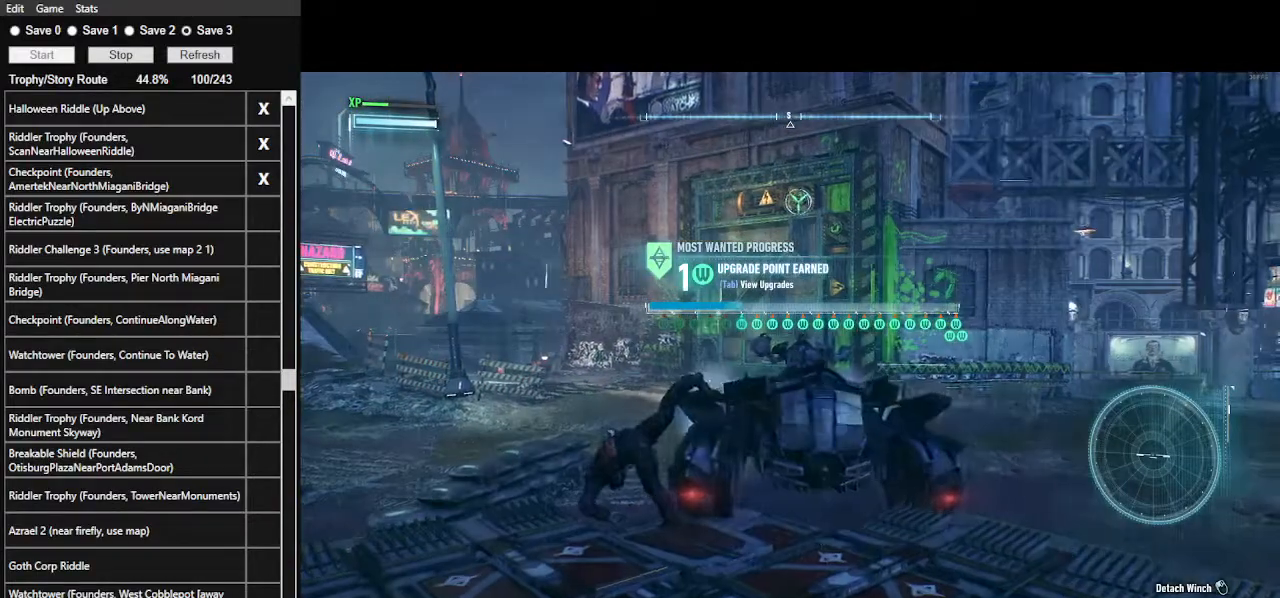
{"keys": [], "mouse": ["right"], "mouse_move": "still", "events": [[67, "s", "up"], [300, "mouse_left", "down"], [400, "mouse_left", "up"]]}
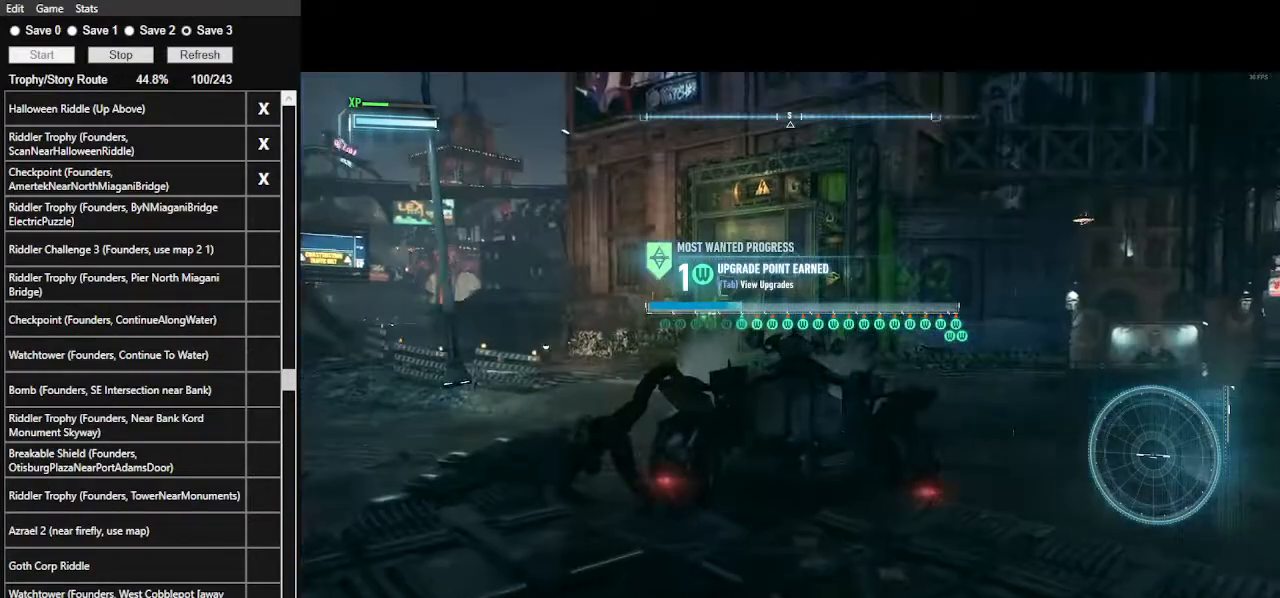
{"keys": ["w"], "mouse": ["right"], "mouse_move": "still", "events": [[33, "w", "down"], [200, "a", "down"], [367, "a", "up"]]}
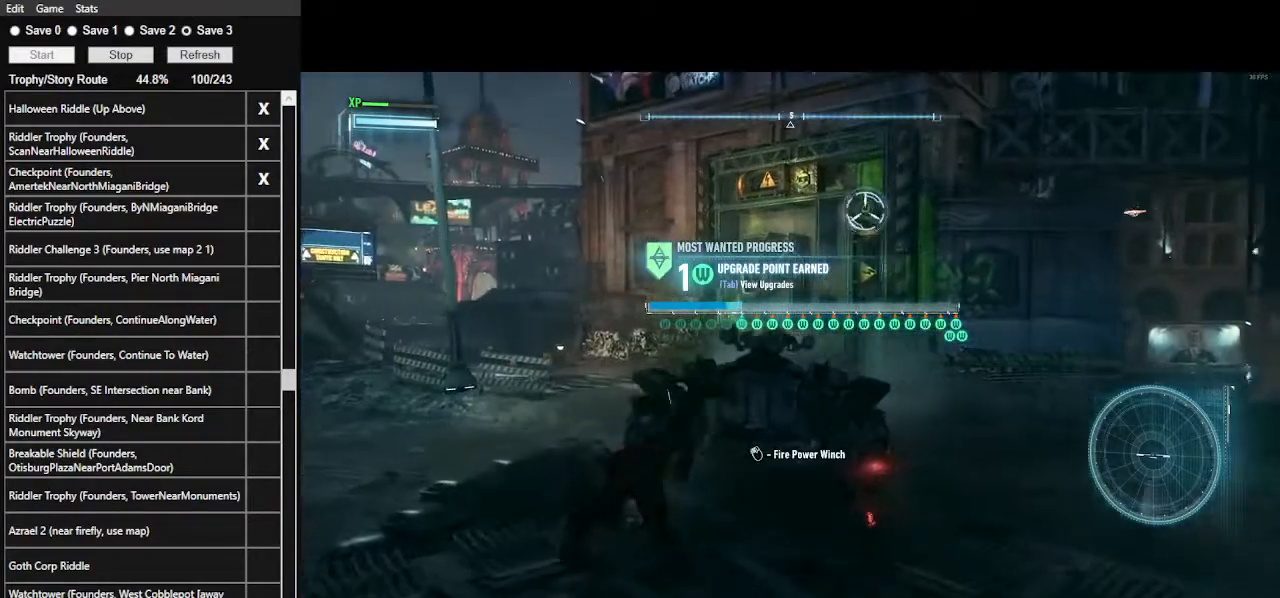
{"keys": [], "mouse": ["right"], "mouse_move": "still", "events": [[67, "w", "up"]]}
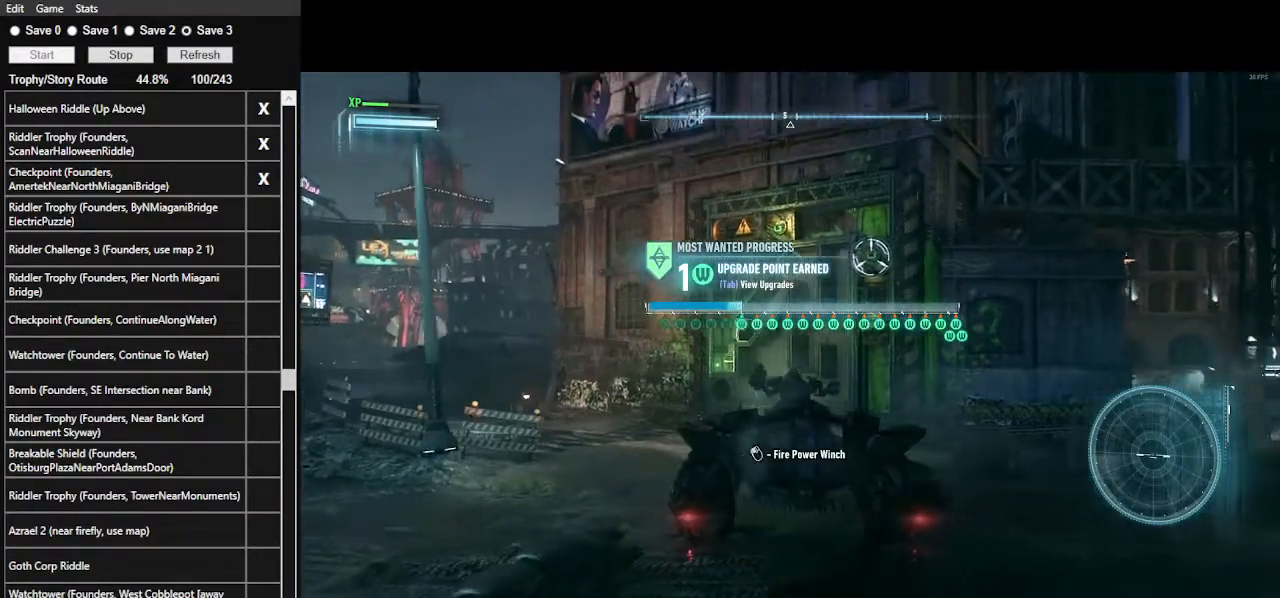
{"keys": [], "mouse": ["right"], "mouse_move": "still", "events": [[300, "d", "down"], [500, "d", "up"]]}
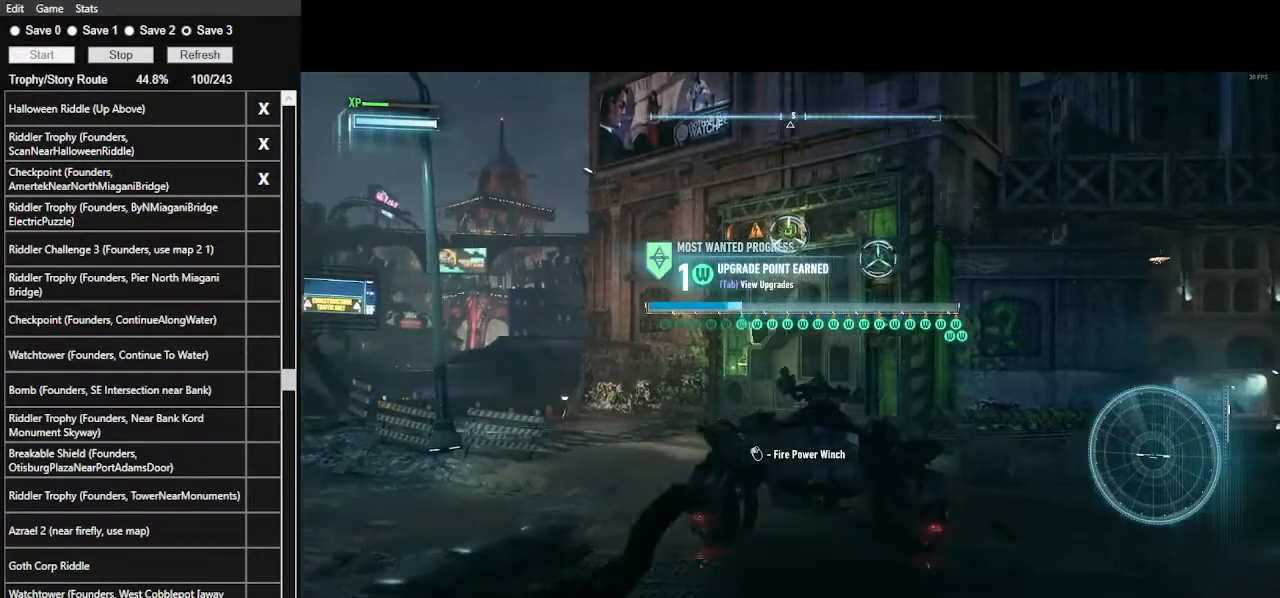
{"keys": [], "mouse": ["right"], "mouse_move": "still", "events": [[400, "mouse_left", "down"], [500, "mouse_left", "up"]]}
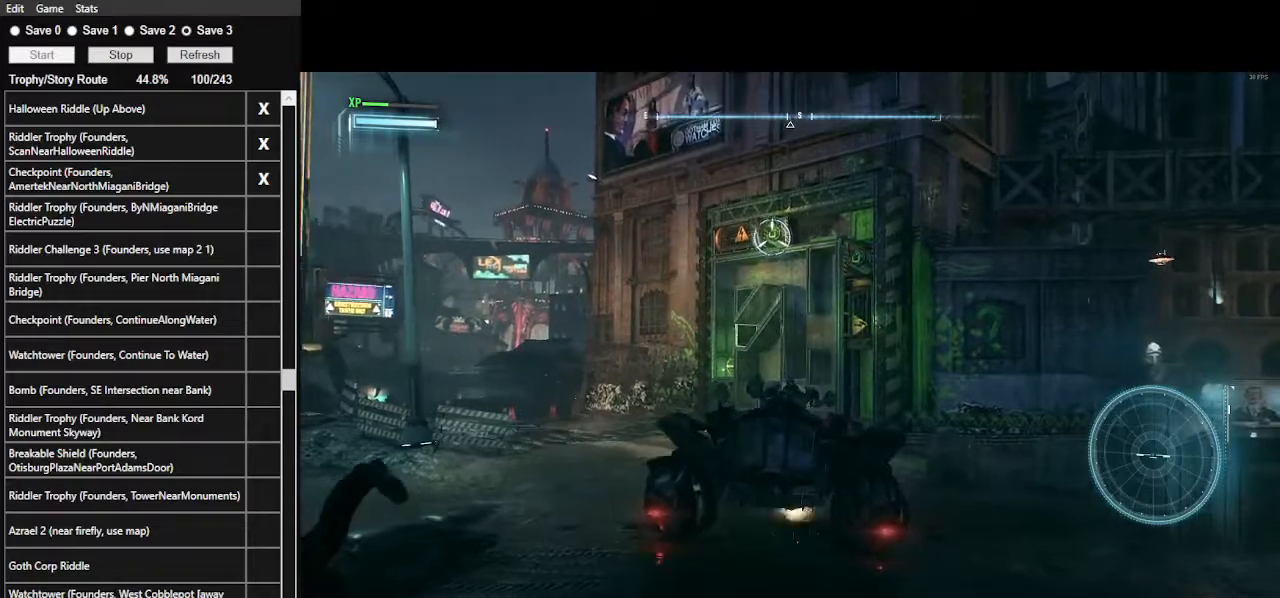
{"keys": [], "mouse": [], "mouse_move": "right", "events": [[333, "mouse_right", "up"]]}
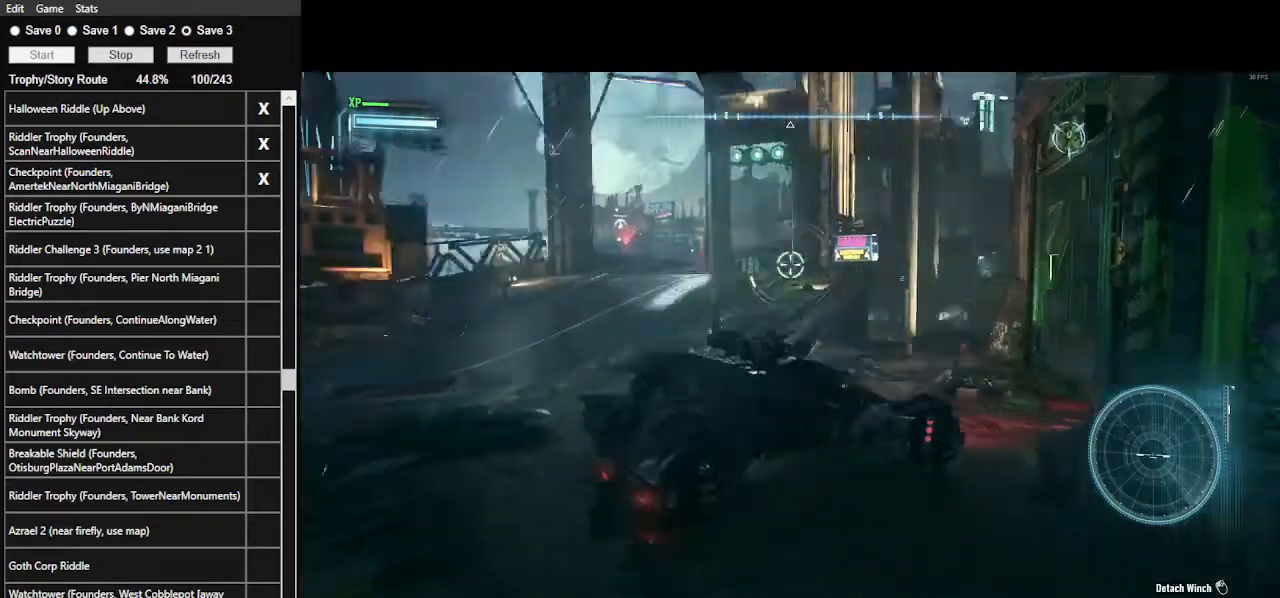
{"keys": [], "mouse": [], "mouse_move": "still", "events": [[67, "e", "down"], [167, "e", "up"]]}
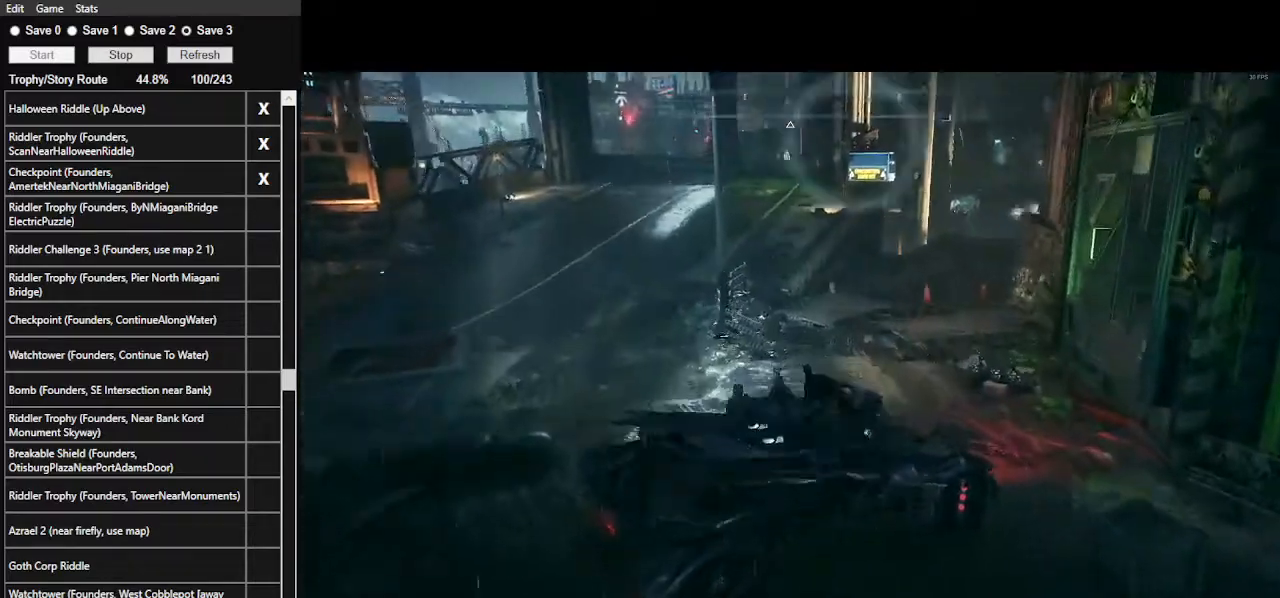
{"keys": ["space", "w"], "mouse": [], "mouse_move": "still", "events": [[167, "space", "down"], [167, "w", "down"]]}
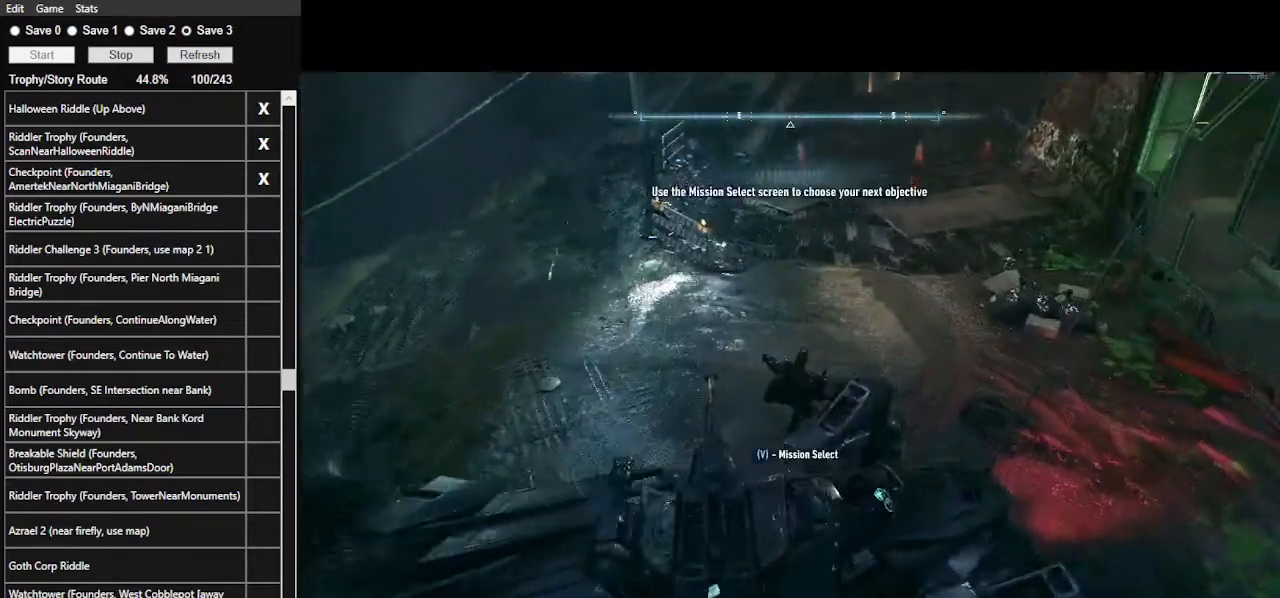
{"keys": ["space", "w"], "mouse": [], "mouse_move": "still", "events": []}
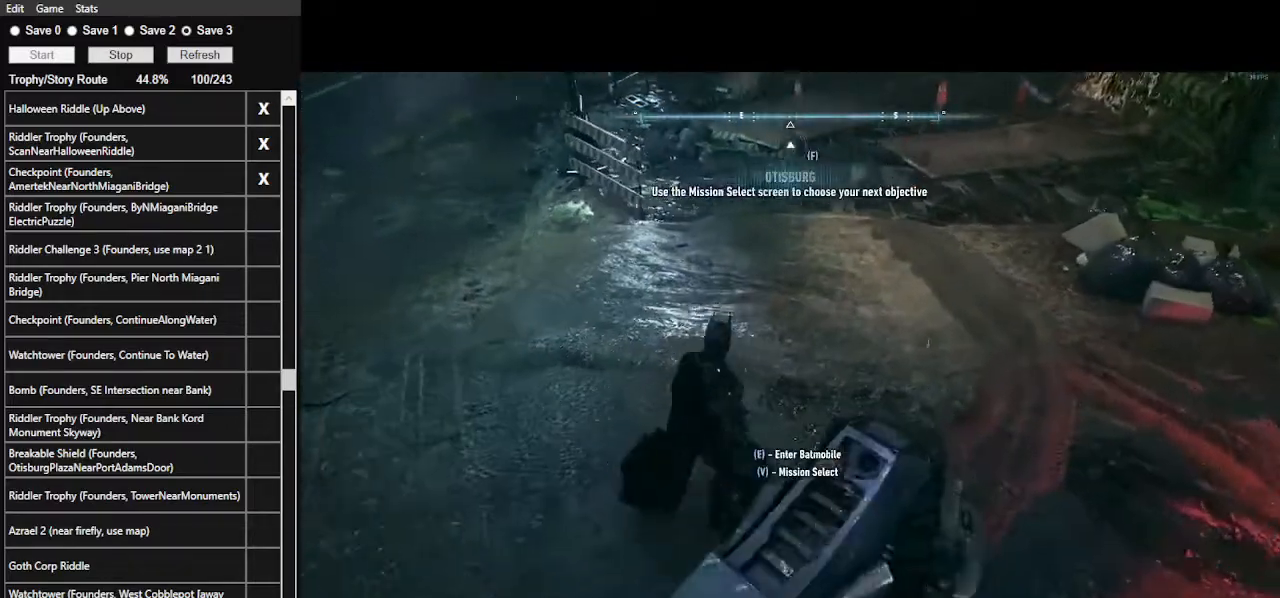
{"keys": ["space", "w"], "mouse": [], "mouse_move": "still", "events": []}
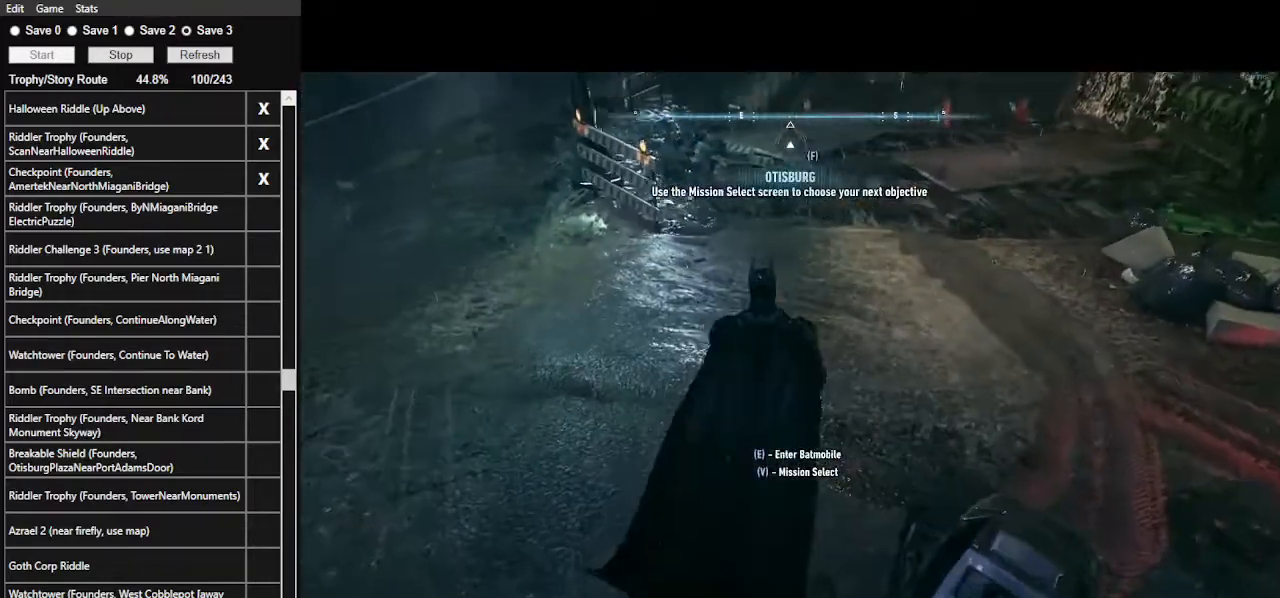
{"keys": ["space", "w"], "mouse": [], "mouse_move": "still", "events": [[133, "4", "down"], [333, "4", "up"]]}
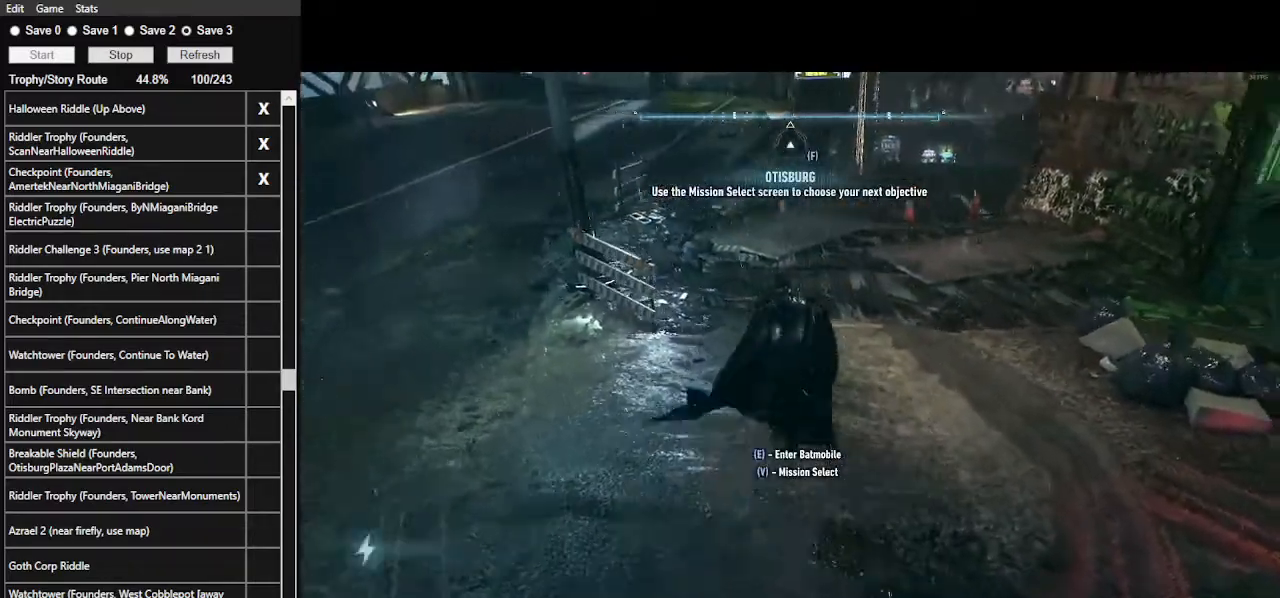
{"keys": ["a", "w"], "mouse": [], "mouse_move": "up-right", "events": [[333, "space", "up"], [400, "a", "down"]]}
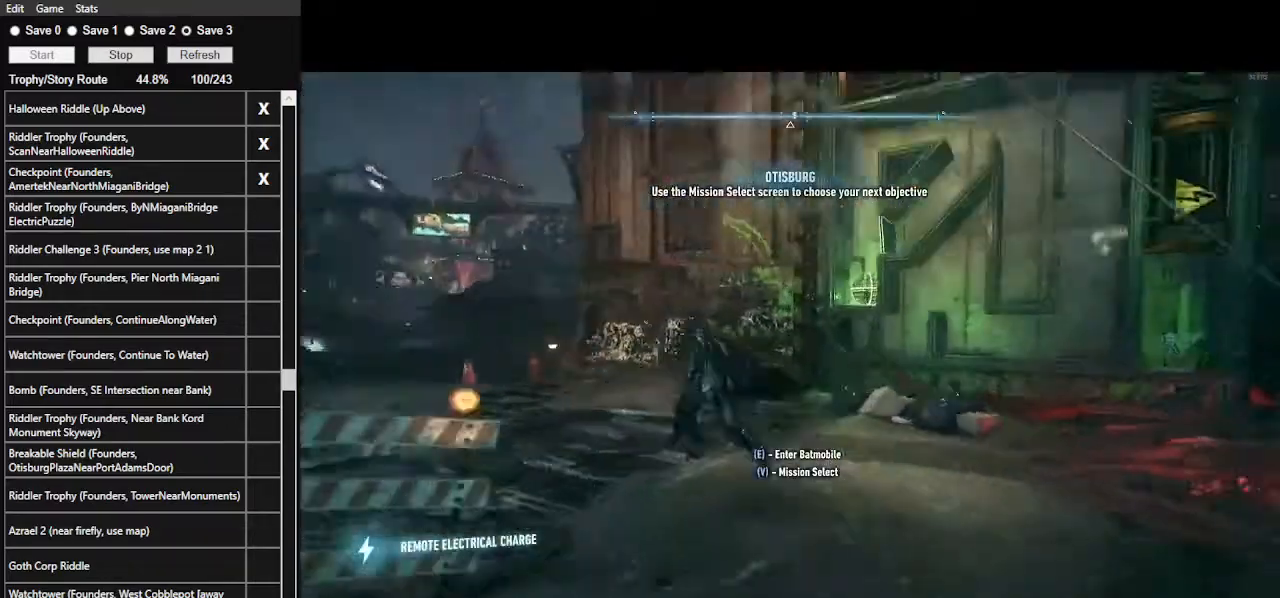
{"keys": [], "mouse": ["right"], "mouse_move": "up-right", "events": [[33, "mouse_right", "down"], [67, "a", "up"], [67, "w", "up"]]}
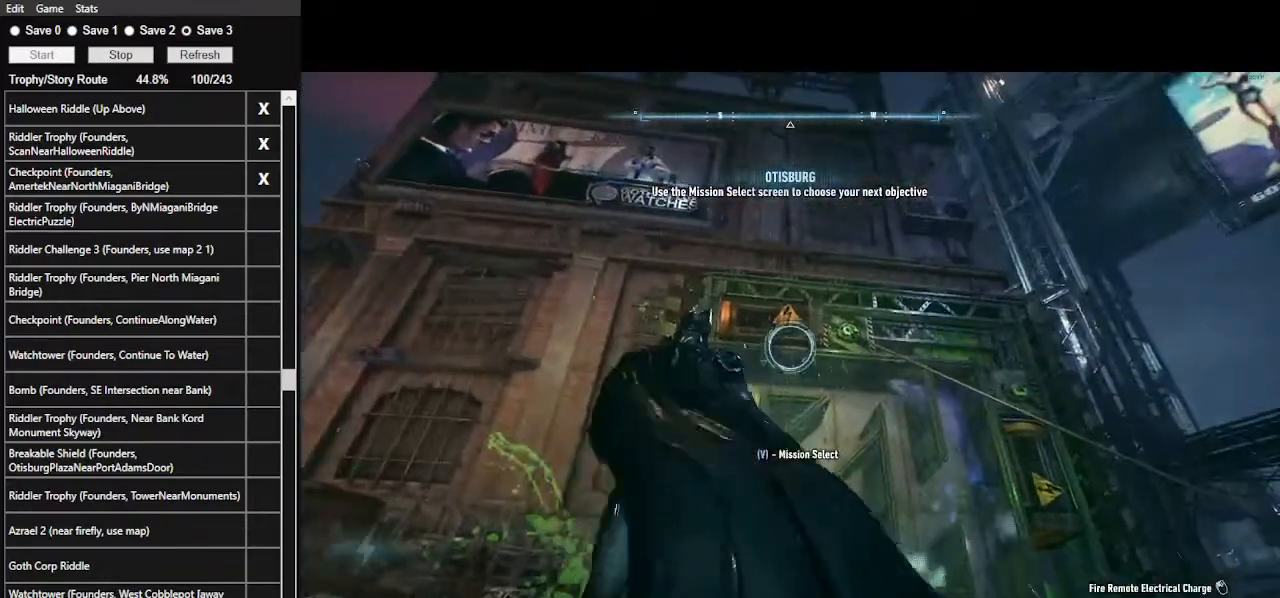
{"keys": [], "mouse": ["right"], "events": []}
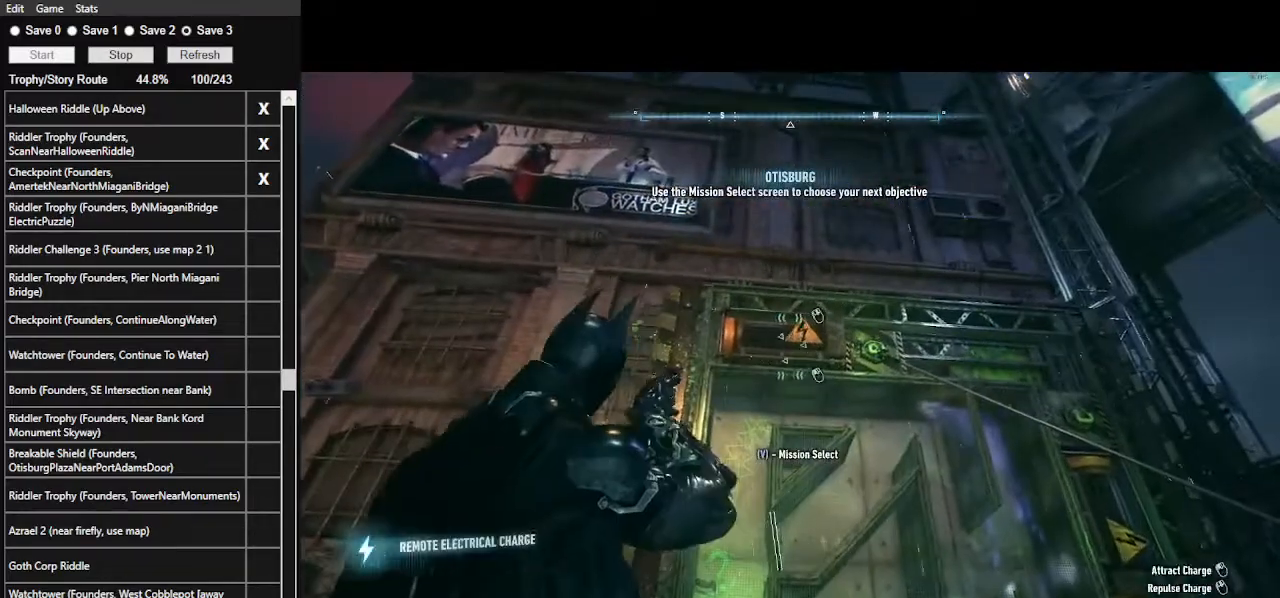
{"keys": [], "mouse": ["right"], "events": []}
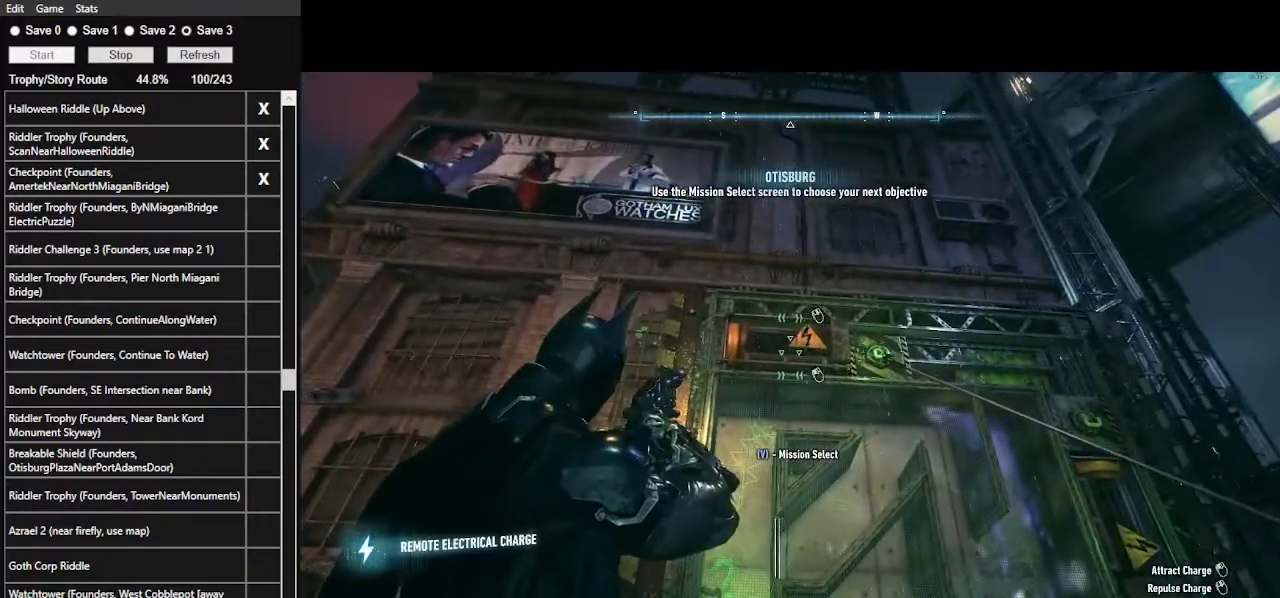
{"keys": [], "mouse": ["left", "right"], "mouse_move": "still", "events": [[433, "mouse_left", "down"]]}
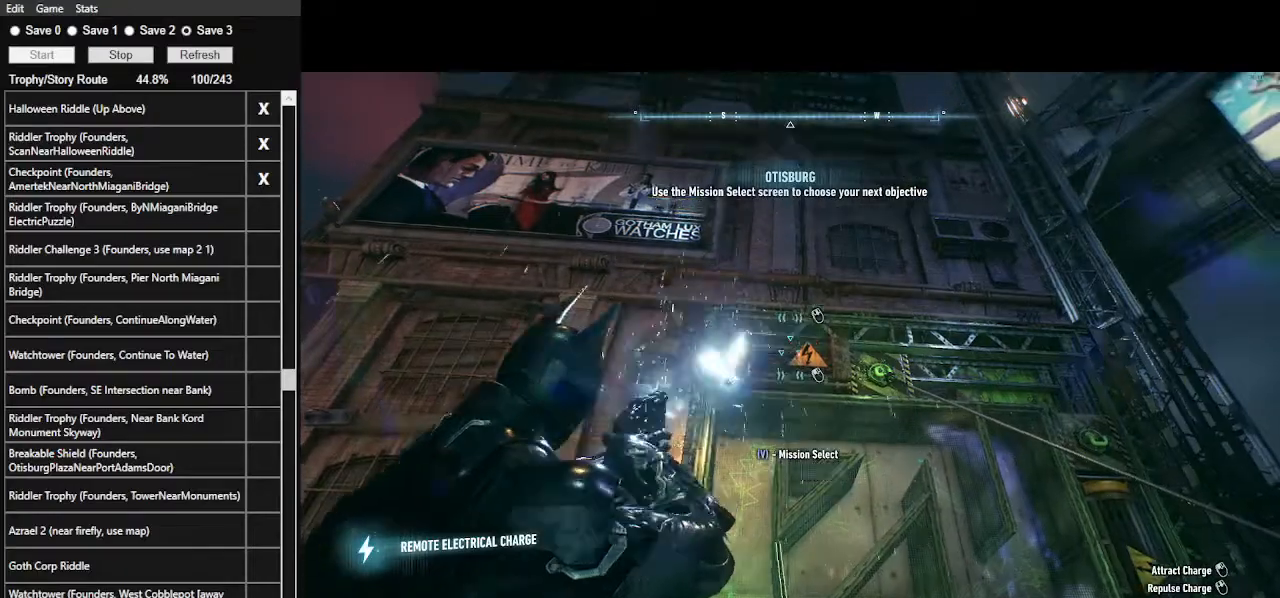
{"keys": [], "mouse": [], "mouse_move": "still", "events": [[33, "mouse_left", "up"], [467, "mouse_right", "up"]]}